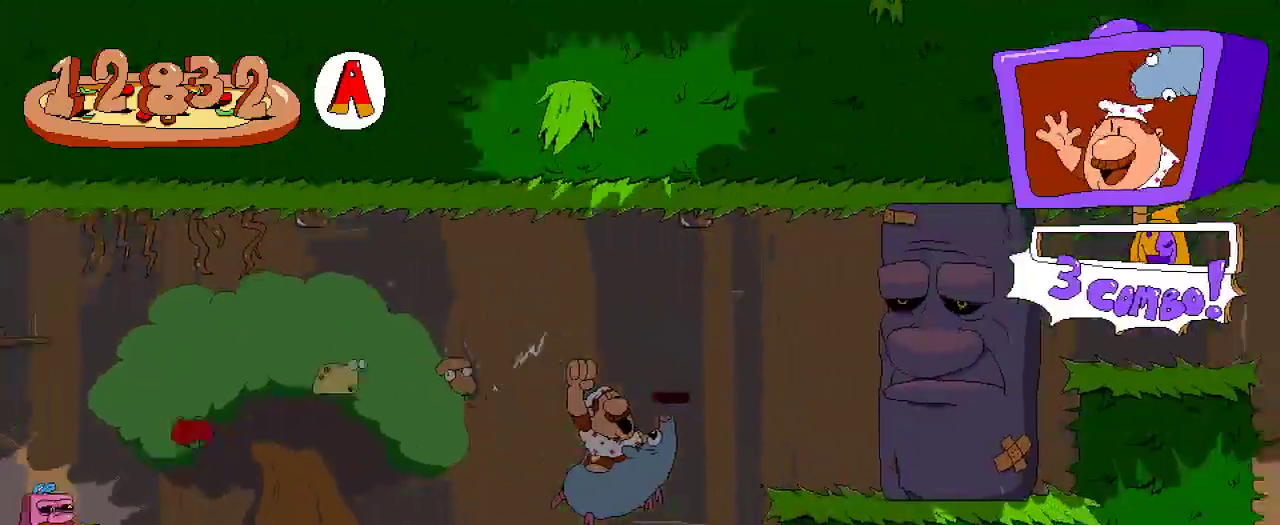
Gameplay with a controller (Xbox layout); each line is a JSON object with the inputs held at the frame after it (dt_ms = milliseconds from this image to that frame). "events" lists button and stick changes between this image and that frame as [ms after this image, input, new state], when the widget could be followed in between.
{"dt_ms": 500, "buttons": ["R2", "DPAD_RIGHT"], "left_stick": "center", "right_stick": "center", "events": [[33, "A", "down"], [267, "X", "down"], [367, "A", "up"], [433, "X", "up"]]}
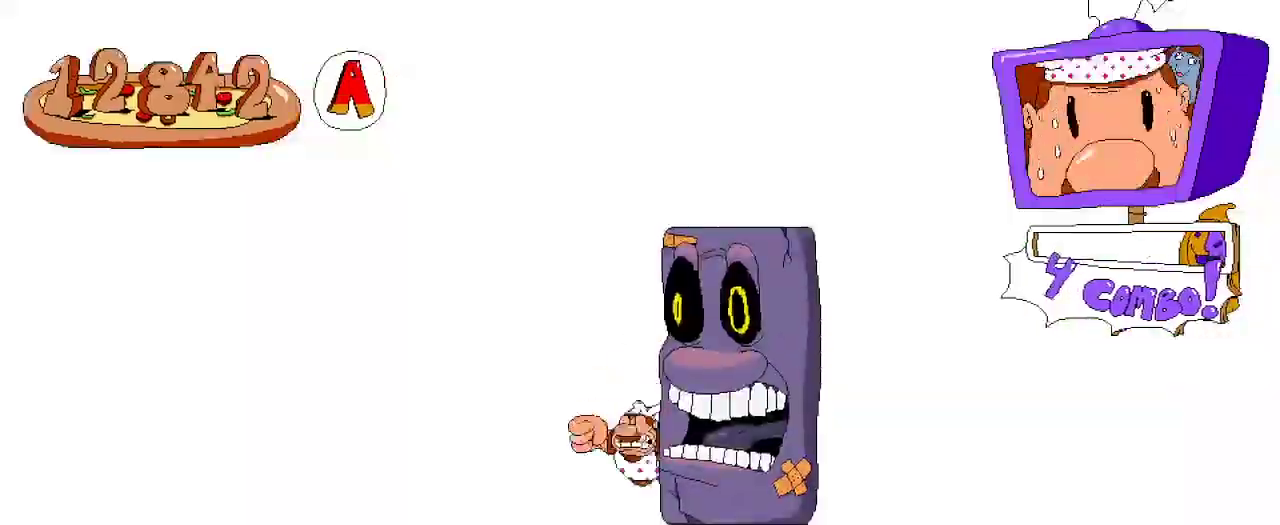
{"dt_ms": 500, "buttons": ["A", "R2", "DPAD_RIGHT"], "left_stick": "center", "right_stick": "center", "events": [[267, "A", "down"]]}
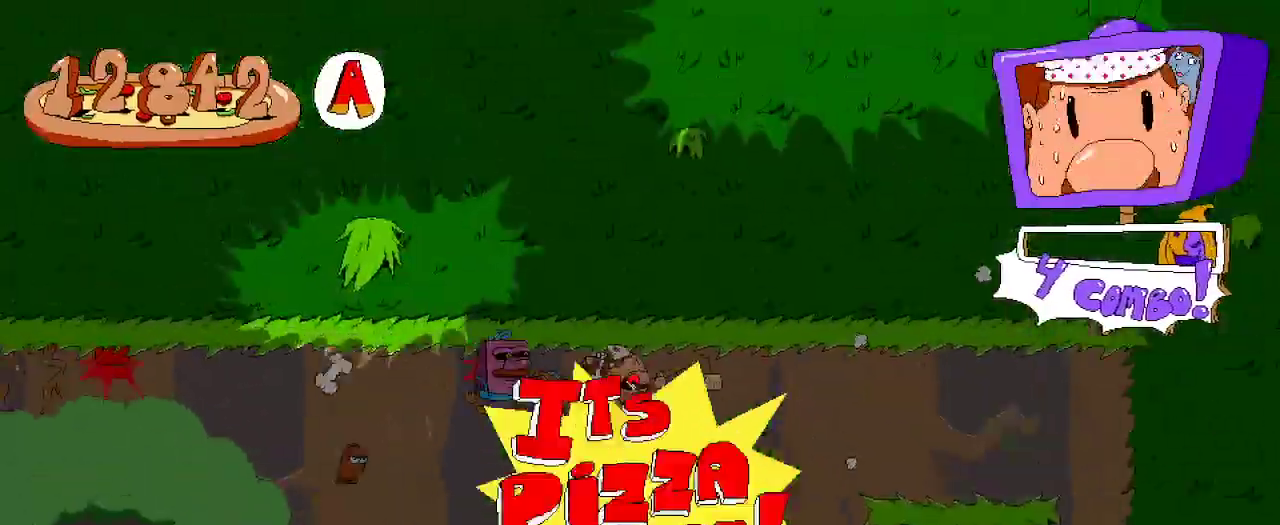
{"dt_ms": 500, "buttons": ["R2"], "left_stick": "center", "right_stick": "center", "events": [[167, "A", "up"], [433, "DPAD_RIGHT", "up"]]}
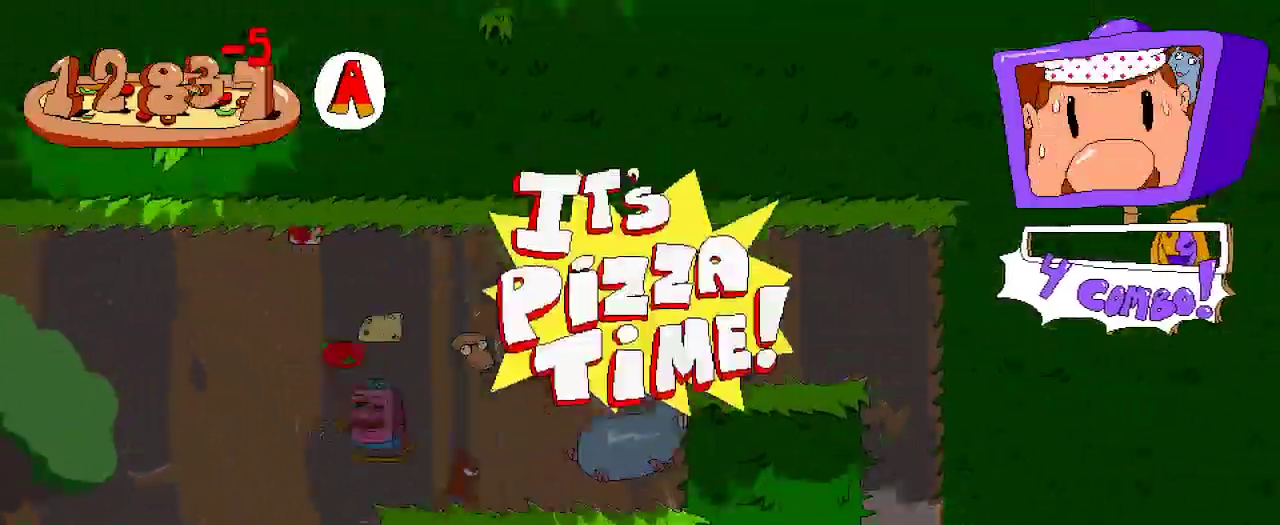
{"dt_ms": 500, "buttons": ["R2", "DPAD_RIGHT"], "left_stick": "center", "right_stick": "center", "events": [[67, "A", "down"], [67, "DPAD_RIGHT", "down"], [400, "A", "up"]]}
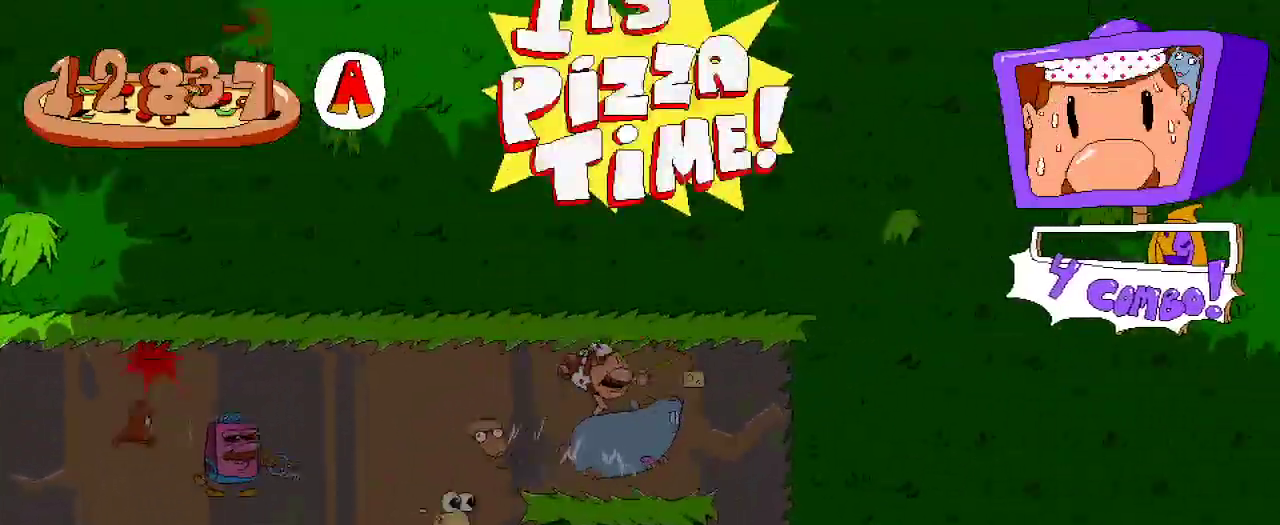
{"dt_ms": 500, "buttons": ["R2"], "left_stick": "center", "right_stick": "center", "events": [[167, "DPAD_RIGHT", "up"], [233, "DPAD_DOWN", "down"], [367, "DPAD_DOWN", "up"]]}
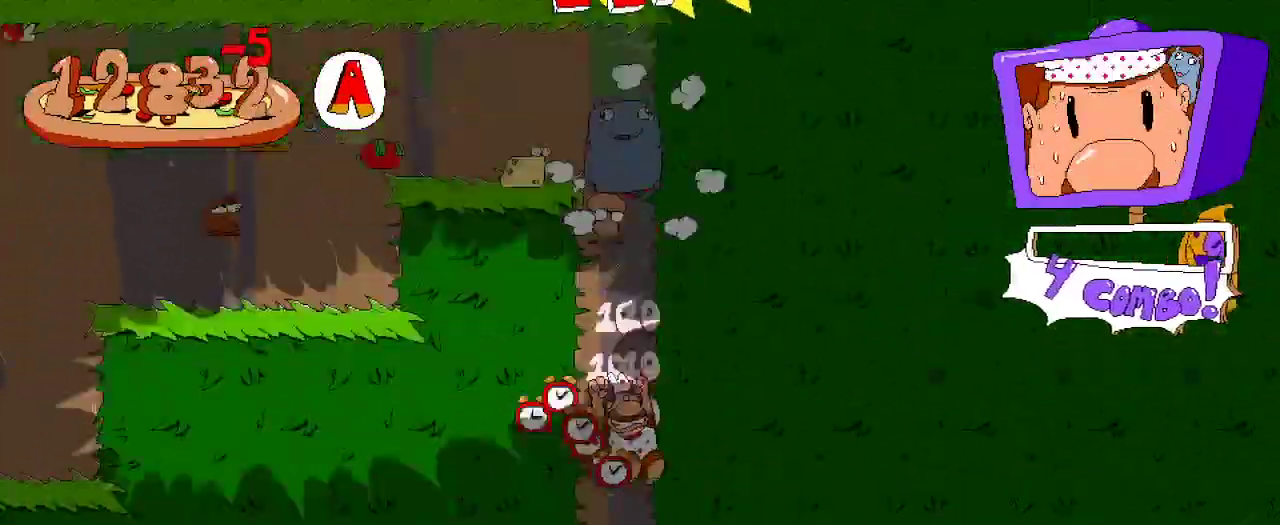
{"dt_ms": 500, "buttons": ["R2", "DPAD_LEFT"], "left_stick": "center", "right_stick": "center", "events": [[33, "DPAD_LEFT", "down"], [300, "X", "down"], [433, "X", "up"]]}
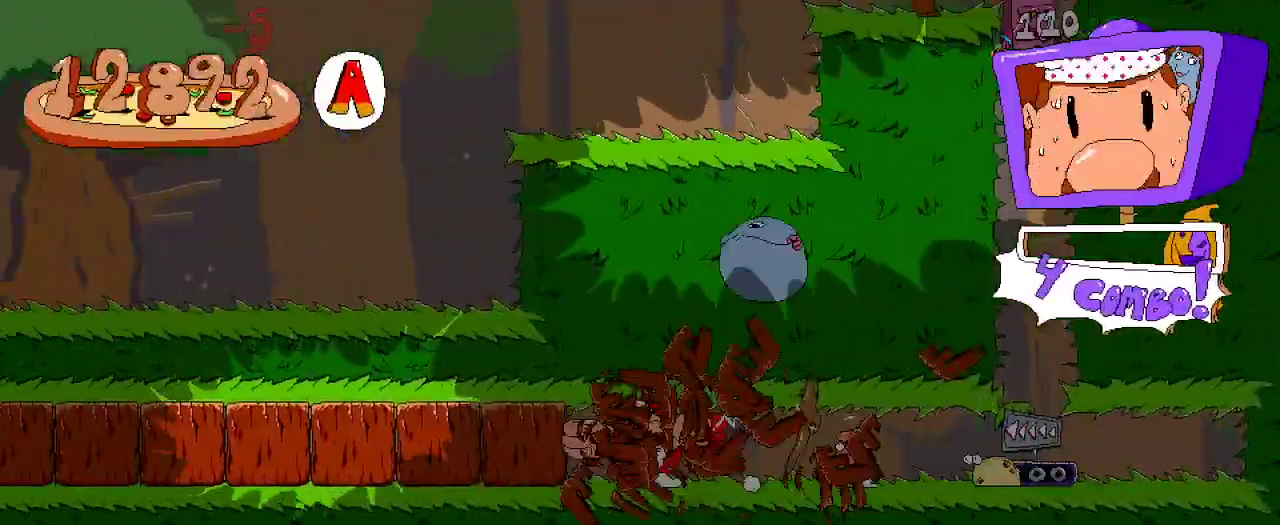
{"dt_ms": 500, "buttons": ["R2", "DPAD_LEFT"], "left_stick": "center", "right_stick": "center", "events": []}
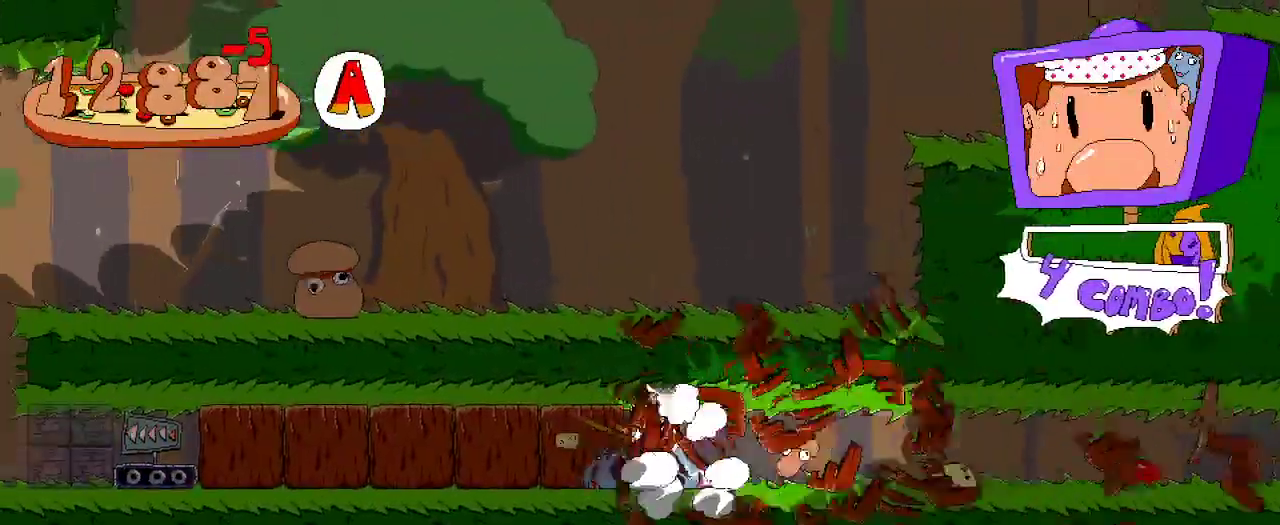
{"dt_ms": 500, "buttons": ["R2", "DPAD_LEFT"], "left_stick": "center", "right_stick": "center", "events": [[367, "X", "down"], [467, "X", "up"]]}
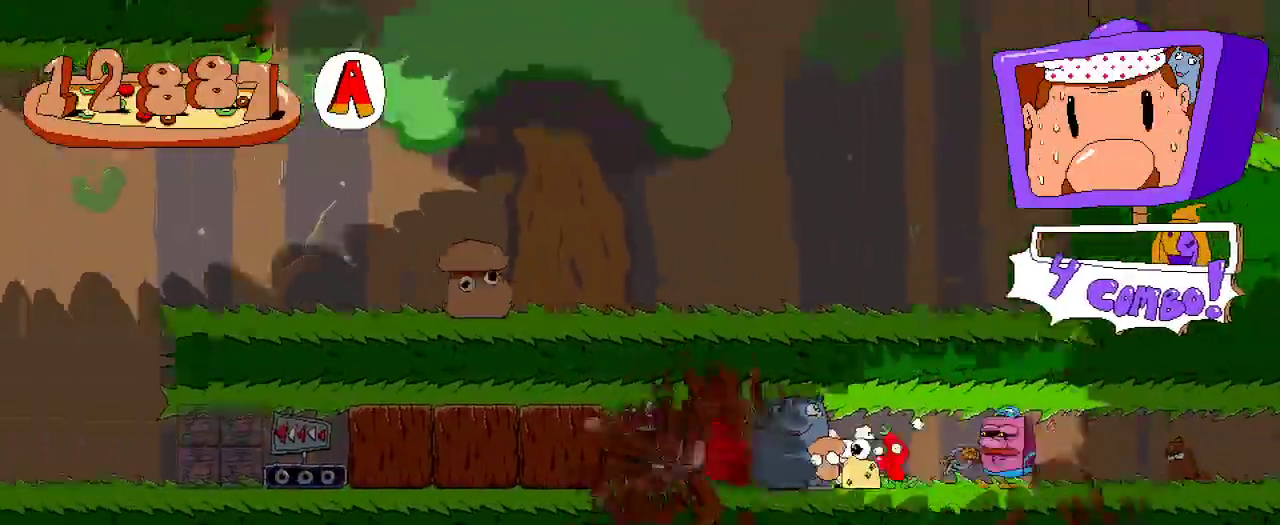
{"dt_ms": 500, "buttons": ["R2", "DPAD_LEFT"], "left_stick": "center", "right_stick": "center", "events": []}
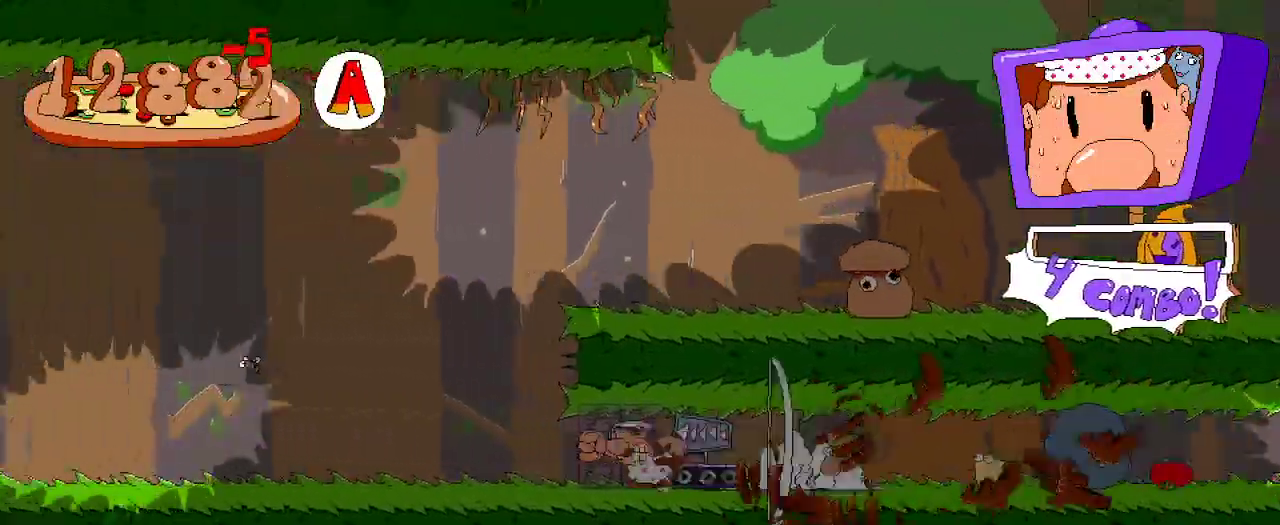
{"dt_ms": 500, "buttons": ["R2", "DPAD_LEFT"], "left_stick": "center", "right_stick": "center", "events": []}
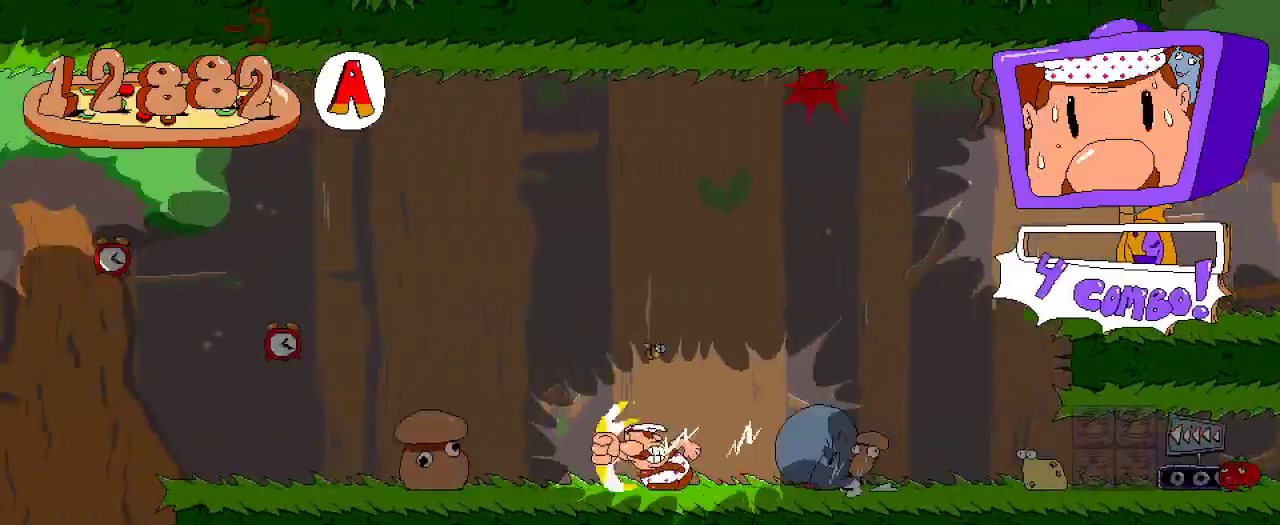
{"dt_ms": 500, "buttons": ["R2", "DPAD_LEFT"], "left_stick": "center", "right_stick": "center", "events": []}
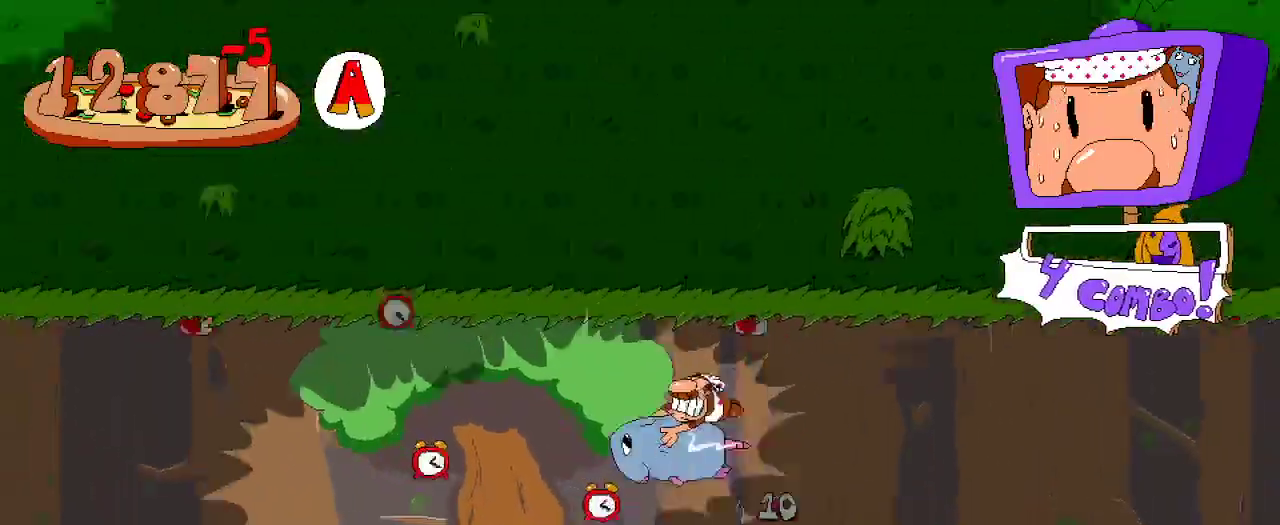
{"dt_ms": 500, "buttons": ["R2", "DPAD_LEFT"], "left_stick": "center", "right_stick": "center", "events": []}
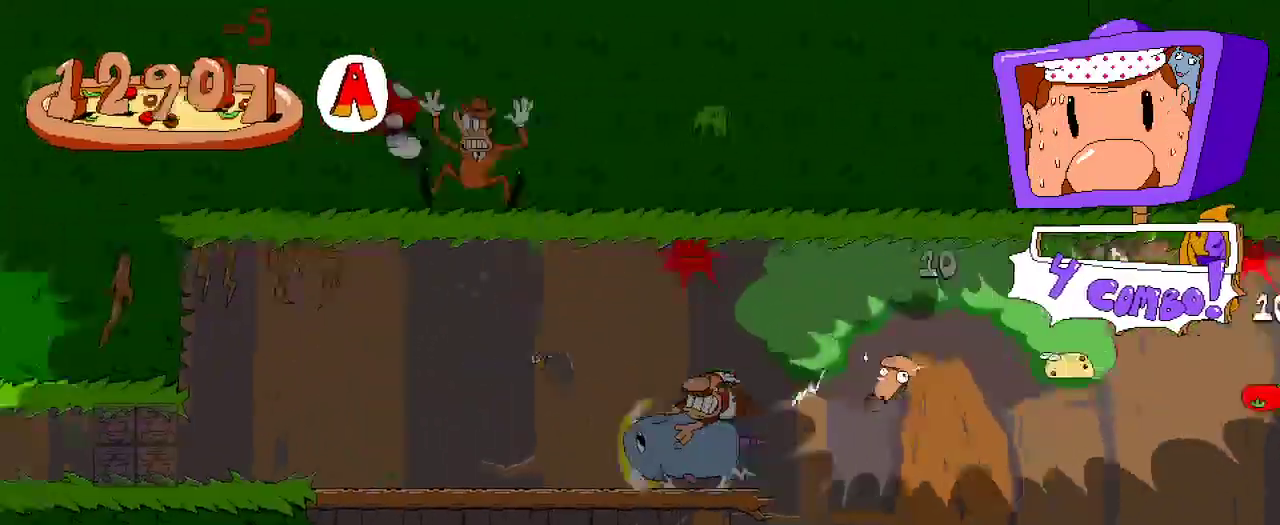
{"dt_ms": 500, "buttons": ["R2", "DPAD_LEFT"], "left_stick": "center", "right_stick": "center", "events": []}
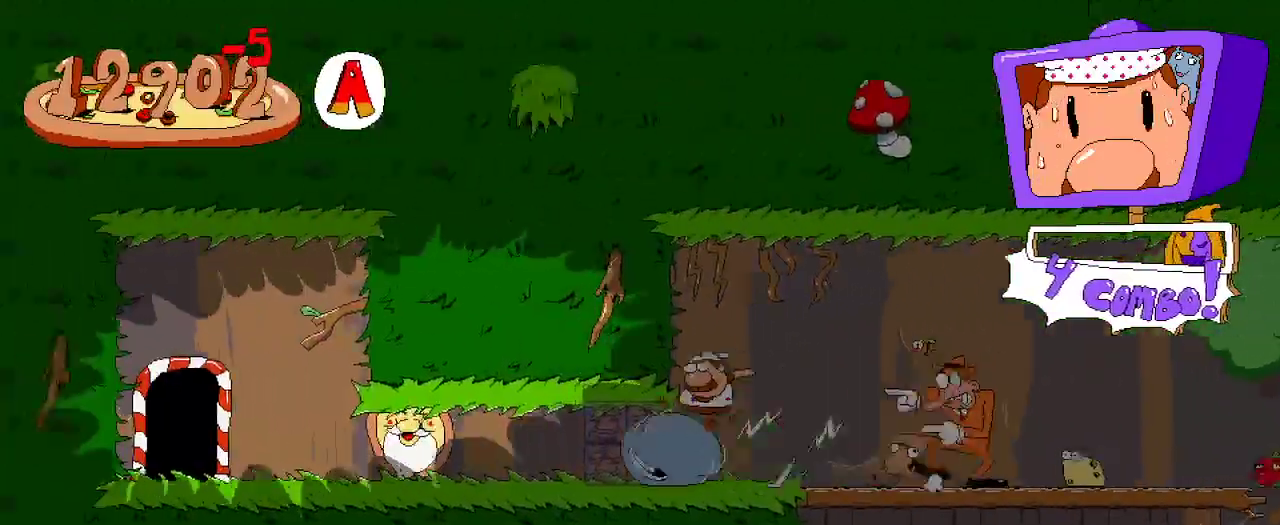
{"dt_ms": 500, "buttons": ["R2"], "left_stick": "center", "right_stick": "center", "events": [[500, "DPAD_LEFT", "up"]]}
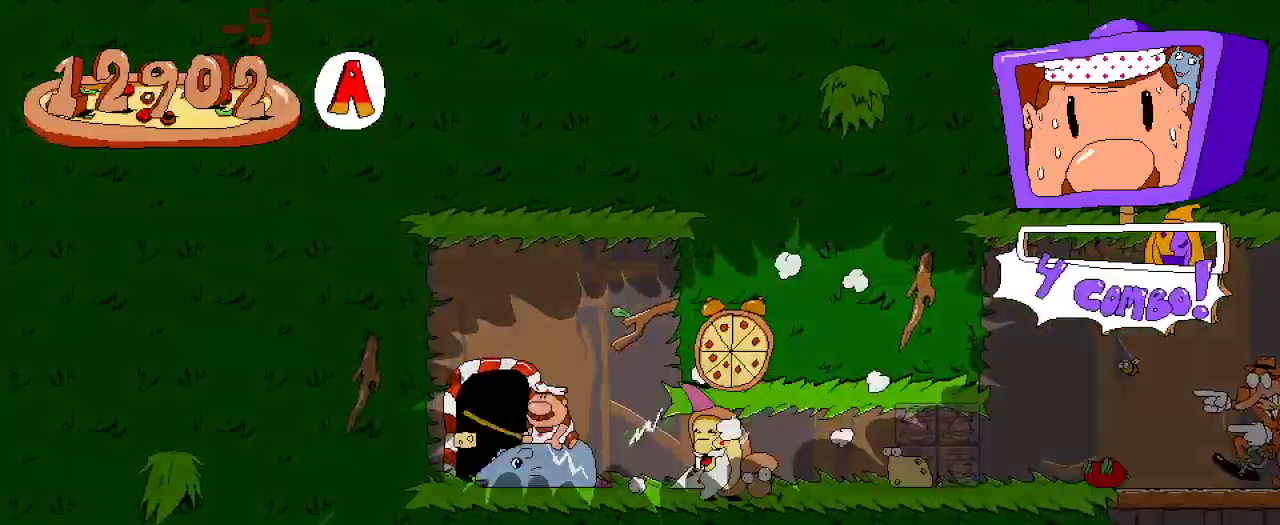
{"dt_ms": 500, "buttons": ["R2", "DPAD_LEFT"], "left_stick": "center", "right_stick": "center", "events": [[33, "DPAD_UP", "down"], [167, "DPAD_UP", "up"], [300, "DPAD_LEFT", "down"]]}
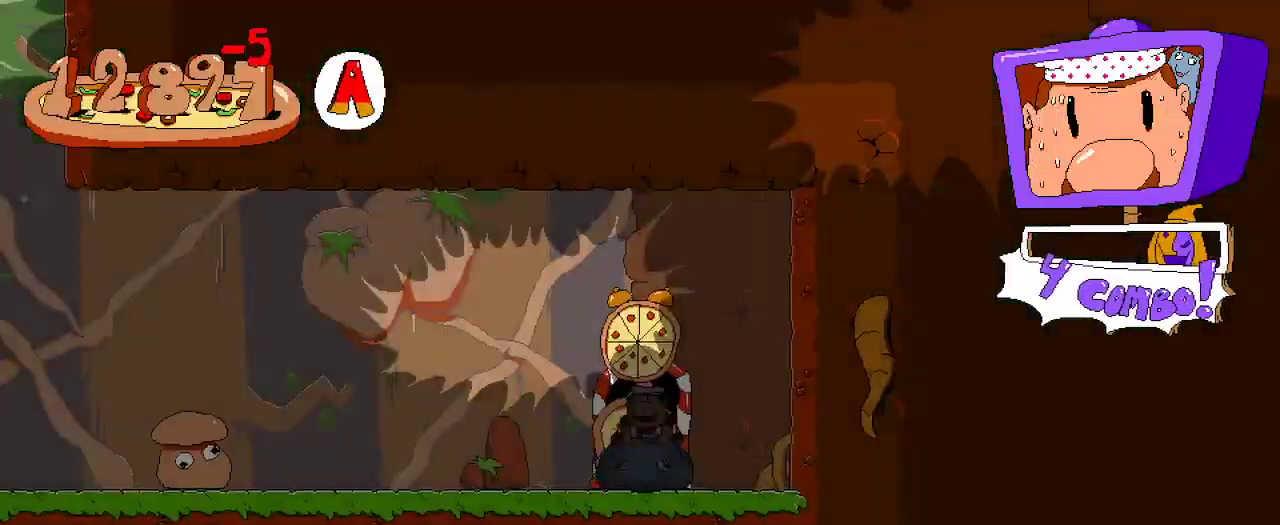
{"dt_ms": 500, "buttons": ["R2", "DPAD_LEFT"], "left_stick": "center", "right_stick": "center", "events": []}
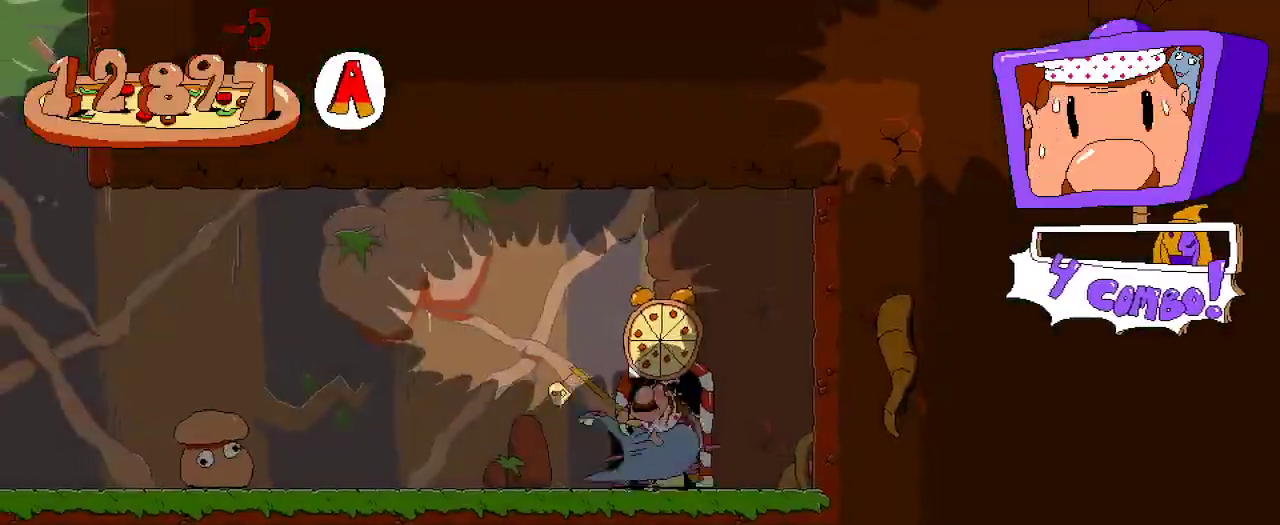
{"dt_ms": 500, "buttons": ["R2", "DPAD_LEFT"], "left_stick": "center", "right_stick": "center", "events": []}
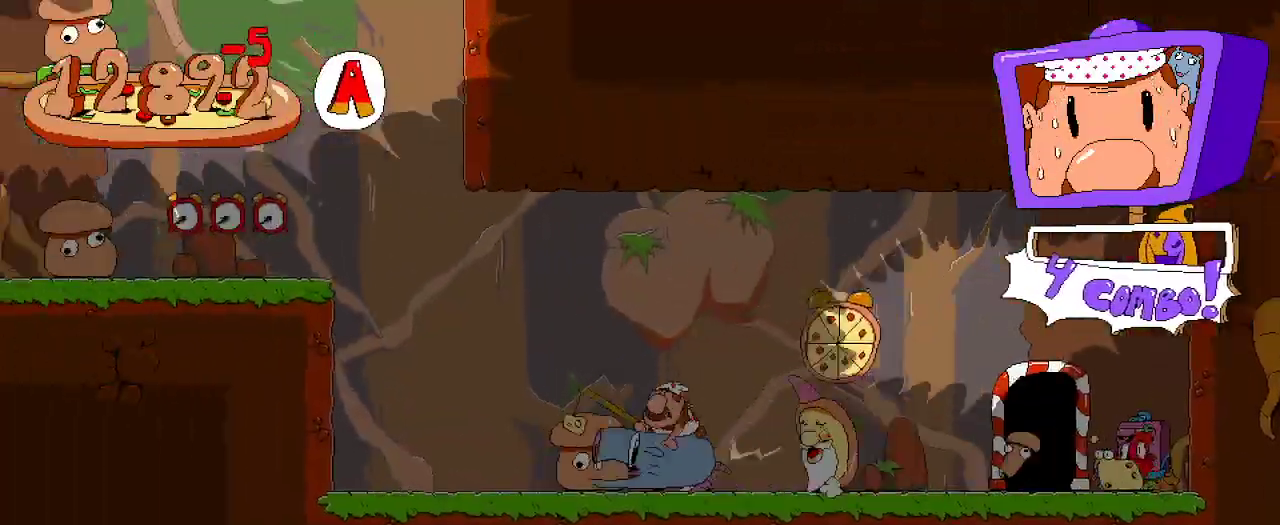
{"dt_ms": 500, "buttons": ["R2", "DPAD_LEFT"], "left_stick": "center", "right_stick": "center", "events": []}
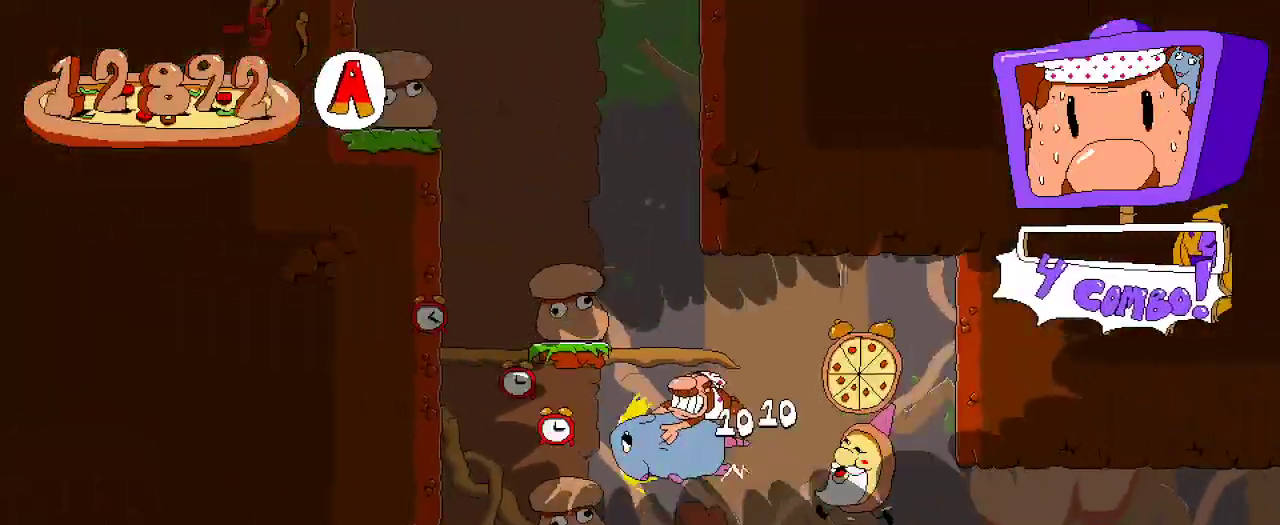
{"dt_ms": 500, "buttons": ["R2"], "left_stick": "center", "right_stick": "center", "events": [[100, "DPAD_LEFT", "up"], [167, "DPAD_RIGHT", "down"], [433, "DPAD_RIGHT", "up"]]}
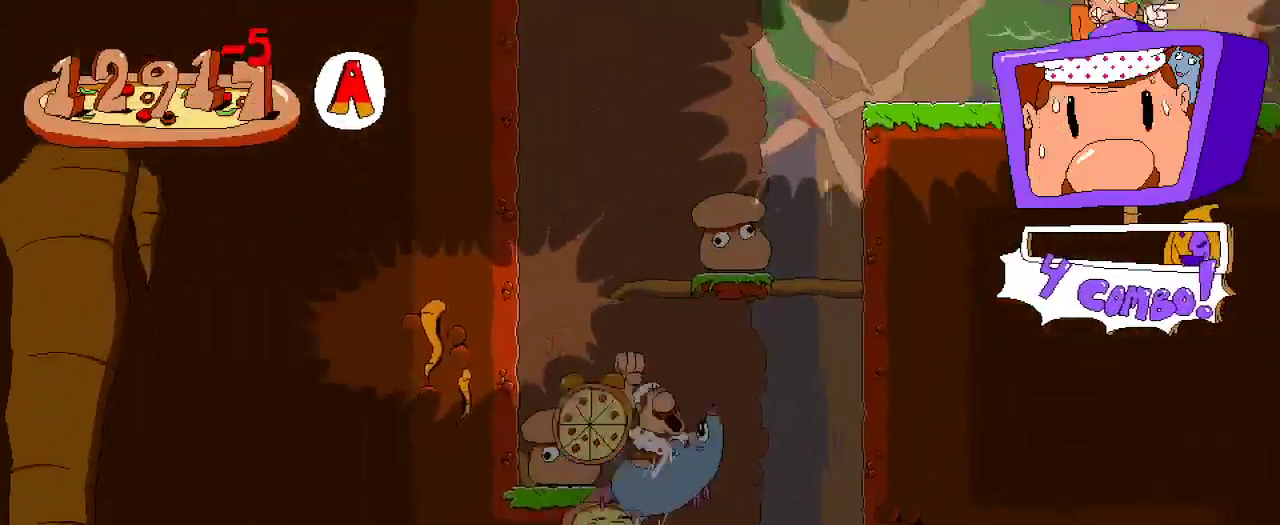
{"dt_ms": 500, "buttons": ["R2", "DPAD_RIGHT"], "left_stick": "center", "right_stick": "center", "events": [[33, "DPAD_LEFT", "down"], [100, "A", "down"], [133, "DPAD_LEFT", "up"], [267, "DPAD_RIGHT", "down"], [367, "A", "up"]]}
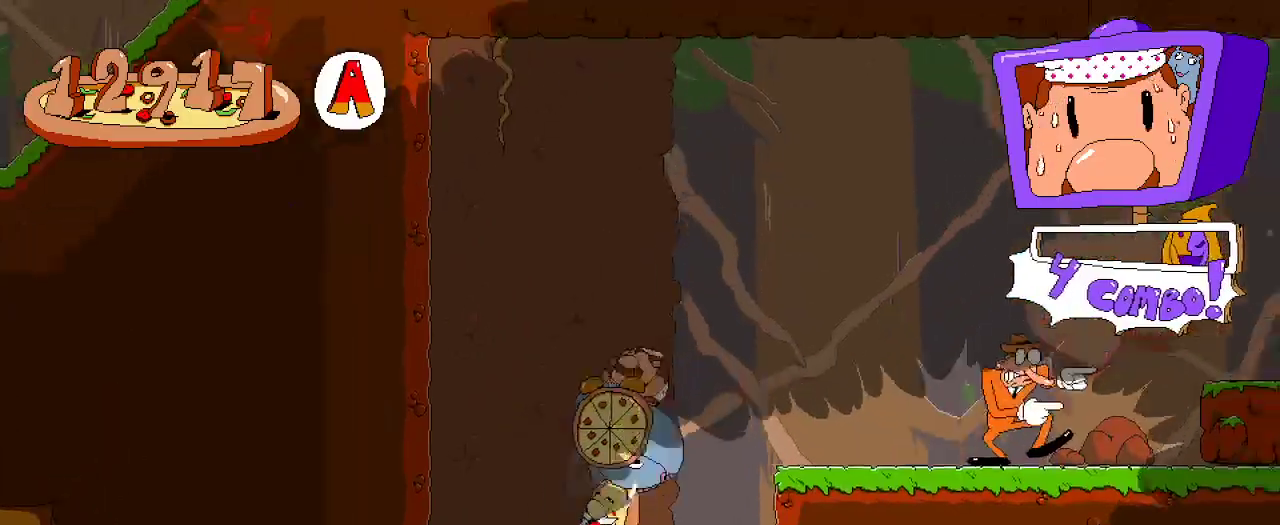
{"dt_ms": 500, "buttons": ["R2"], "left_stick": "center", "right_stick": "center", "events": [[433, "DPAD_RIGHT", "up"]]}
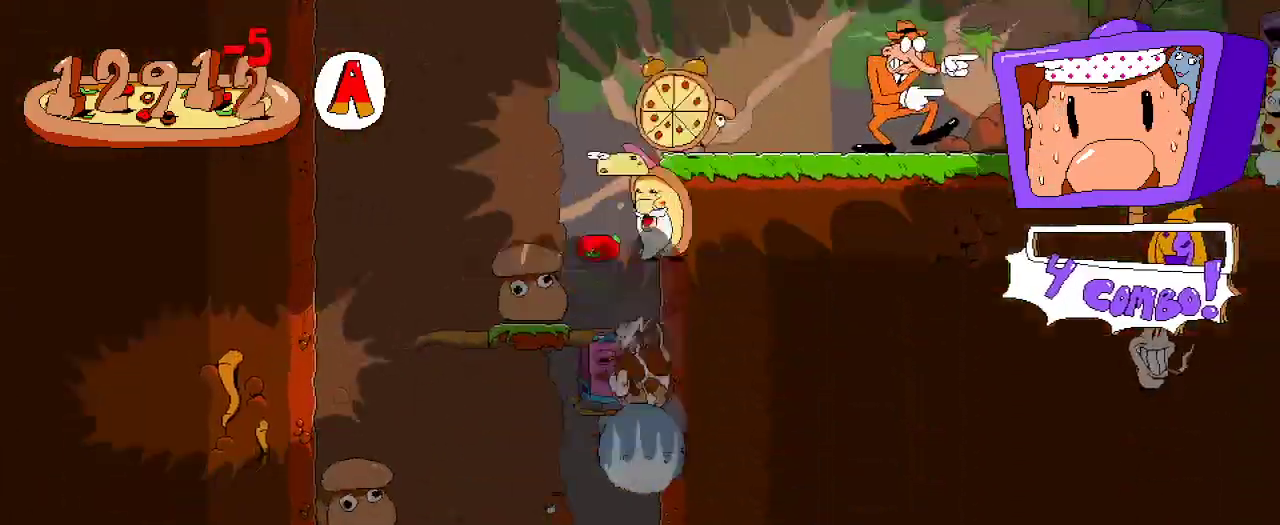
{"dt_ms": 500, "buttons": ["R2", "DPAD_LEFT"], "left_stick": "center", "right_stick": "center", "events": [[100, "A", "down"], [333, "A", "up"], [333, "DPAD_LEFT", "down"]]}
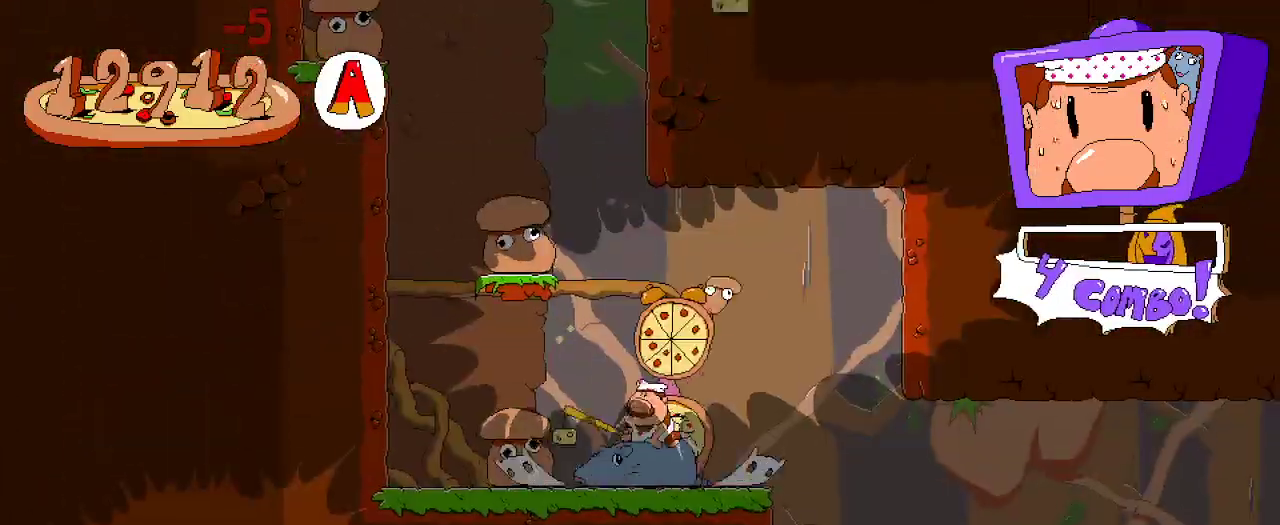
{"dt_ms": 500, "buttons": ["R2", "DPAD_LEFT"], "left_stick": "center", "right_stick": "center"}
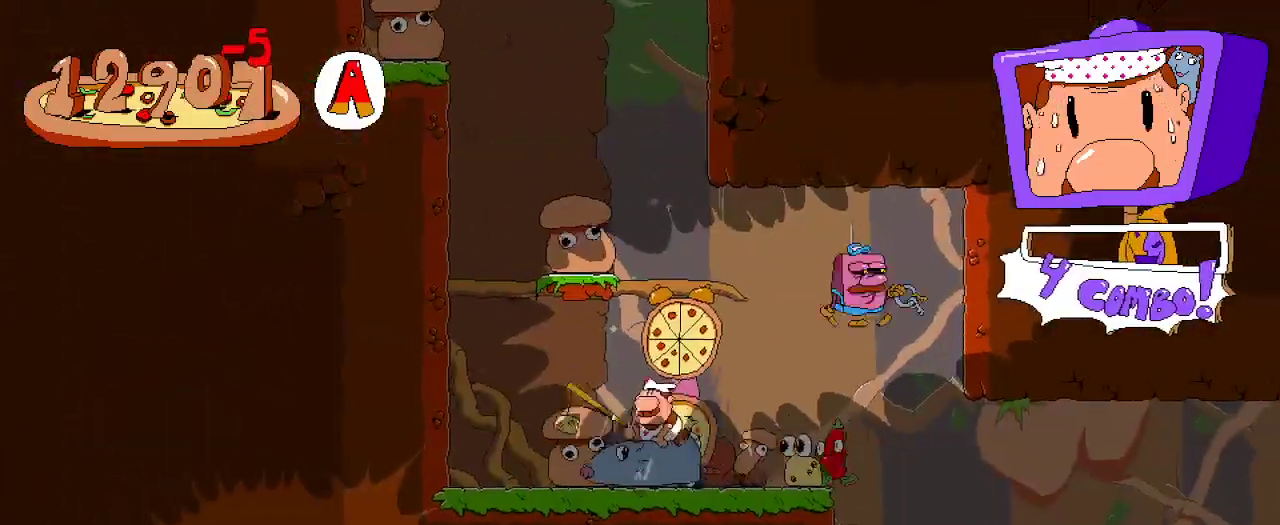
{"dt_ms": 1000, "buttons": ["R2"], "left_stick": "center", "right_stick": "center"}
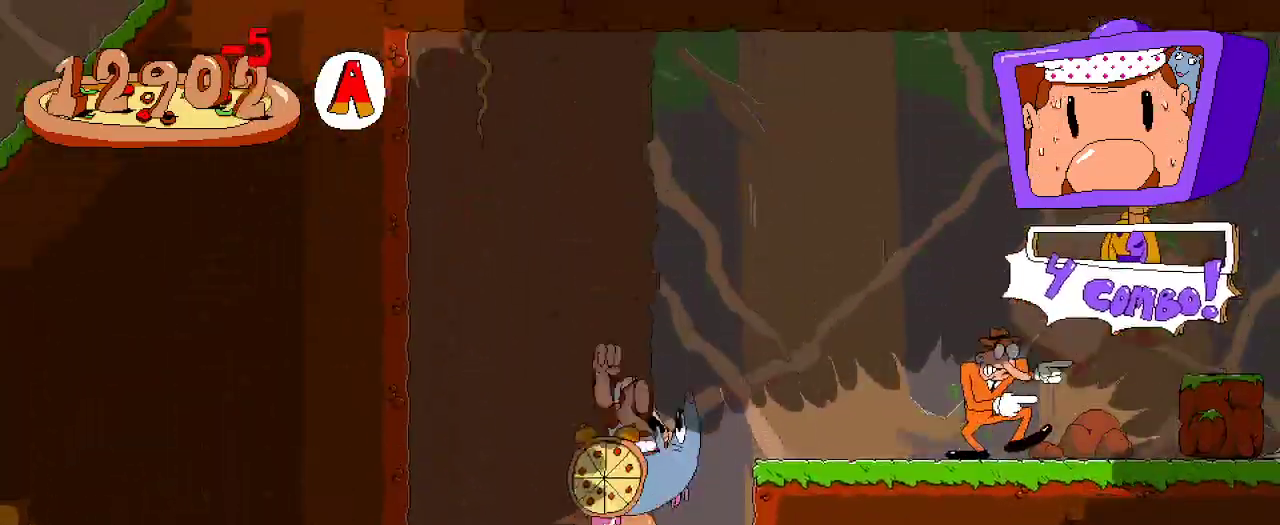
{"dt_ms": 1000, "buttons": ["R2"], "left_stick": "center", "right_stick": "center"}
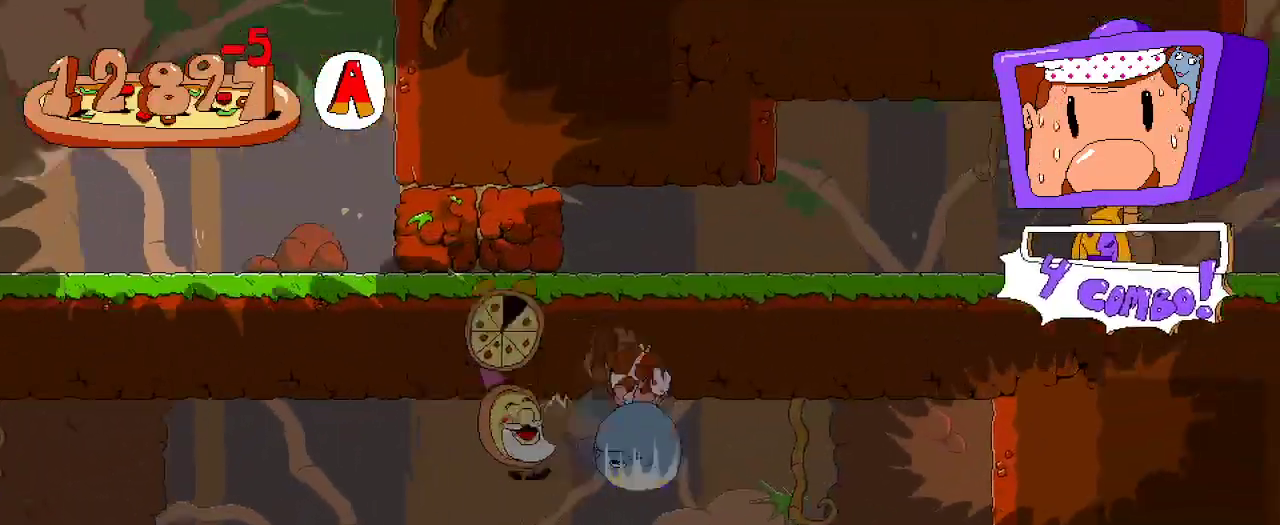
{"dt_ms": 500, "buttons": ["R2", "DPAD_RIGHT"], "left_stick": "center", "right_stick": "center", "events": [[67, "DPAD_LEFT", "down"], [233, "DPAD_LEFT", "up"], [267, "DPAD_RIGHT", "down"]]}
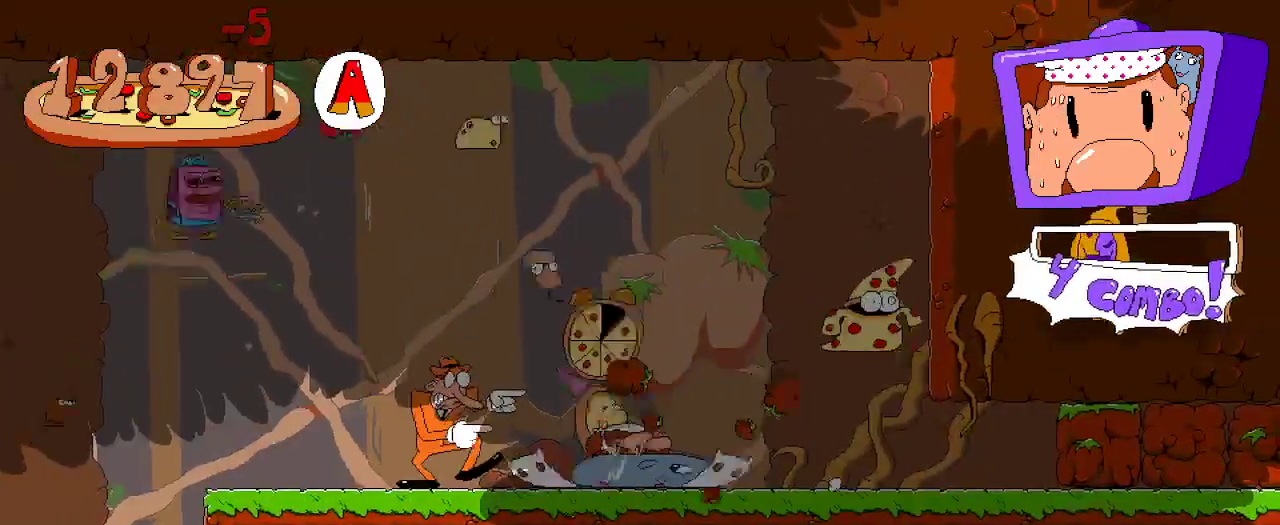
{"dt_ms": 500, "buttons": ["X", "R2", "DPAD_RIGHT"], "left_stick": "center", "right_stick": "center", "events": [[333, "X", "down"]]}
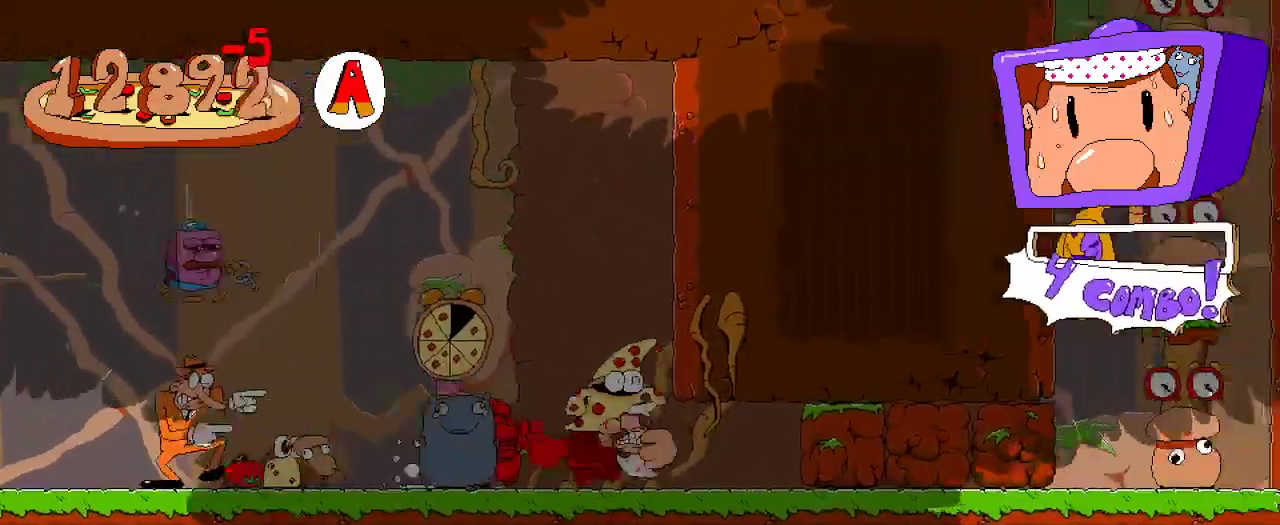
{"dt_ms": 500, "buttons": ["R2", "DPAD_LEFT"], "left_stick": "center", "right_stick": "center", "events": [[133, "X", "up"], [300, "DPAD_RIGHT", "up"], [367, "DPAD_LEFT", "down"]]}
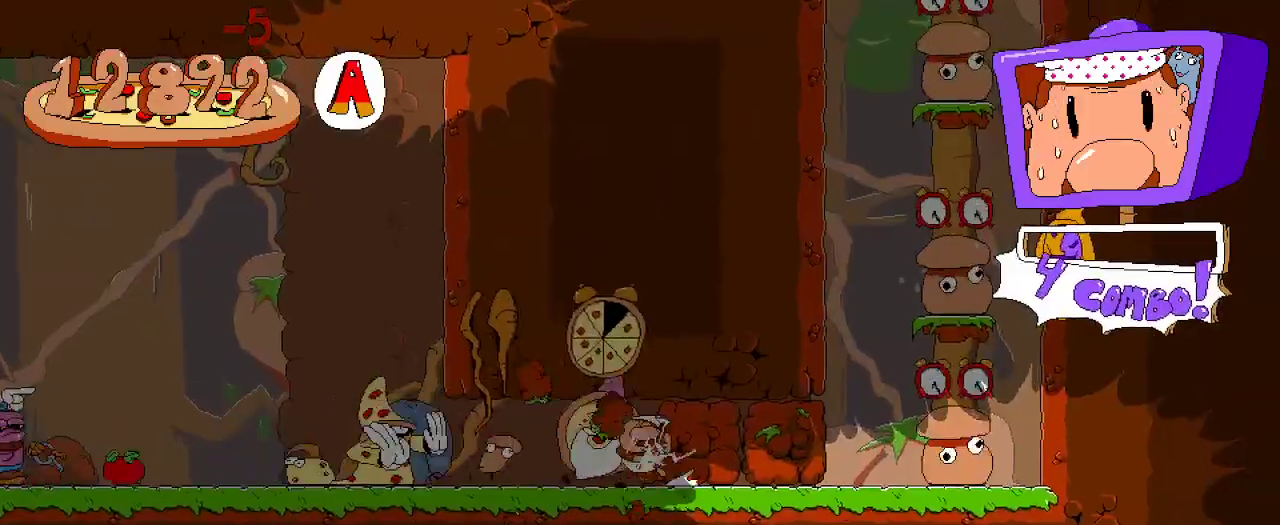
{"dt_ms": 500, "buttons": ["R2"], "left_stick": "center", "right_stick": "center", "events": [[33, "X", "down"], [233, "X", "up"], [400, "DPAD_LEFT", "up"], [400, "DPAD_RIGHT", "down"], [500, "DPAD_RIGHT", "up"]]}